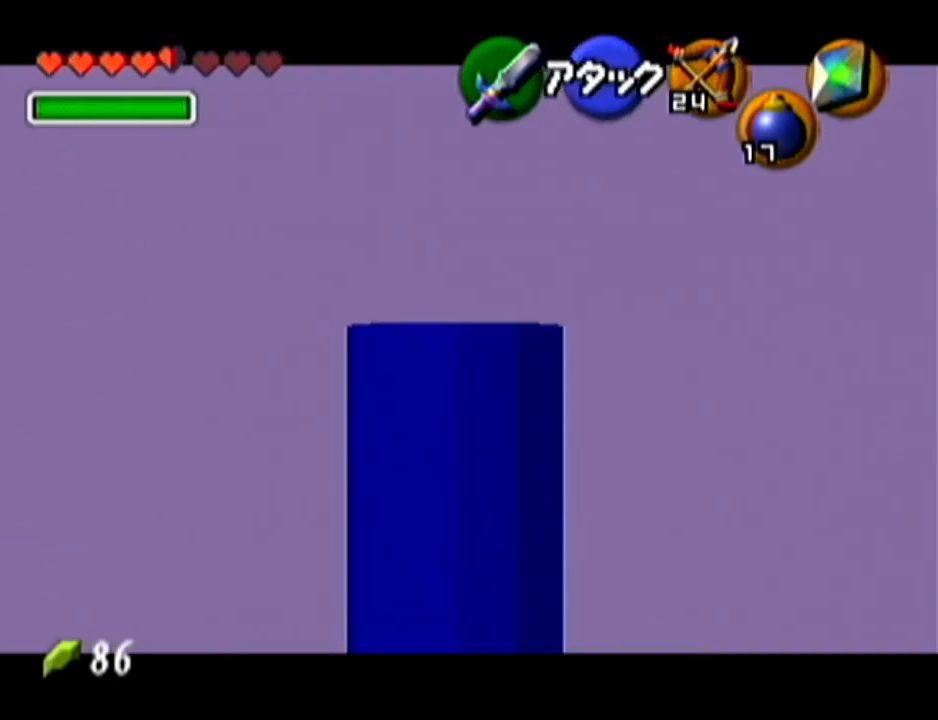
Gameplay with a controller (Nintendo layout); each line is a JSON object with the inputs held at the frame after it. "events" lists button and stick changes between this image and that frame as [ms after this image, input, new state], when the widget could be followed in between. Not read: L3 R3.
{"buttons": ["Z"], "left_stick": "right", "events": []}
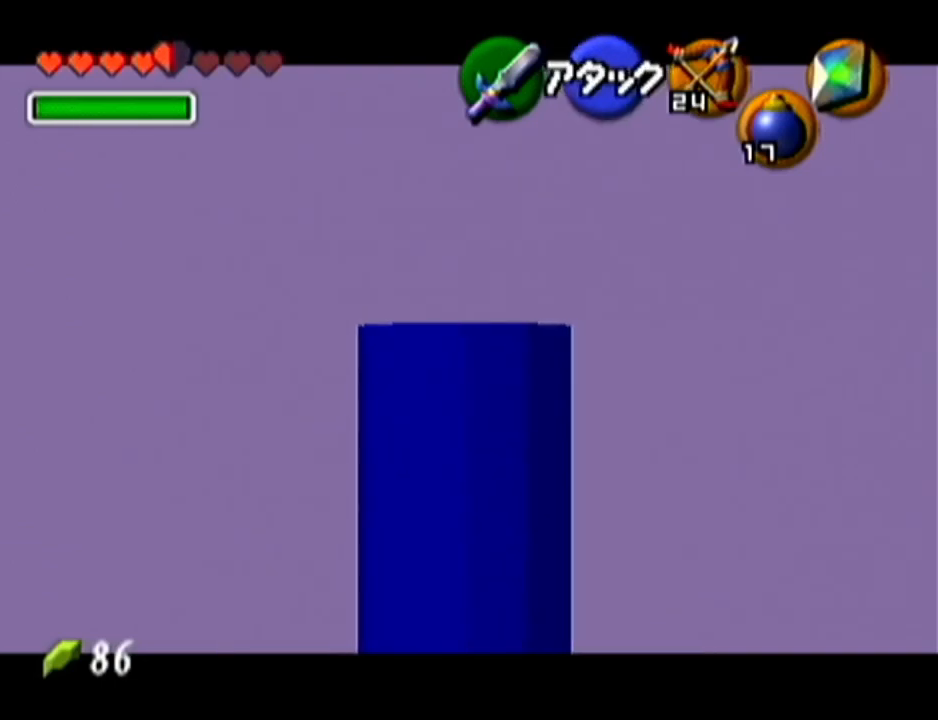
{"buttons": ["Z"], "left_stick": "center", "events": [[300, "left_stick", "center"]]}
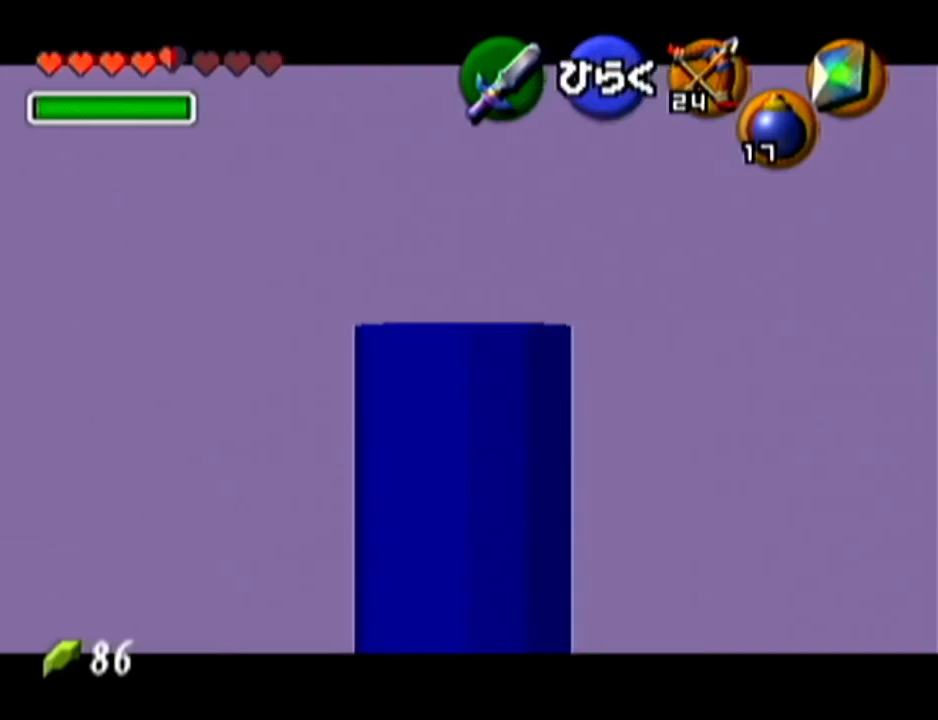
{"buttons": ["Z"], "left_stick": "up", "events": [[16, "left_stick", "up"], [333, "A", "down"], [467, "A", "up"]]}
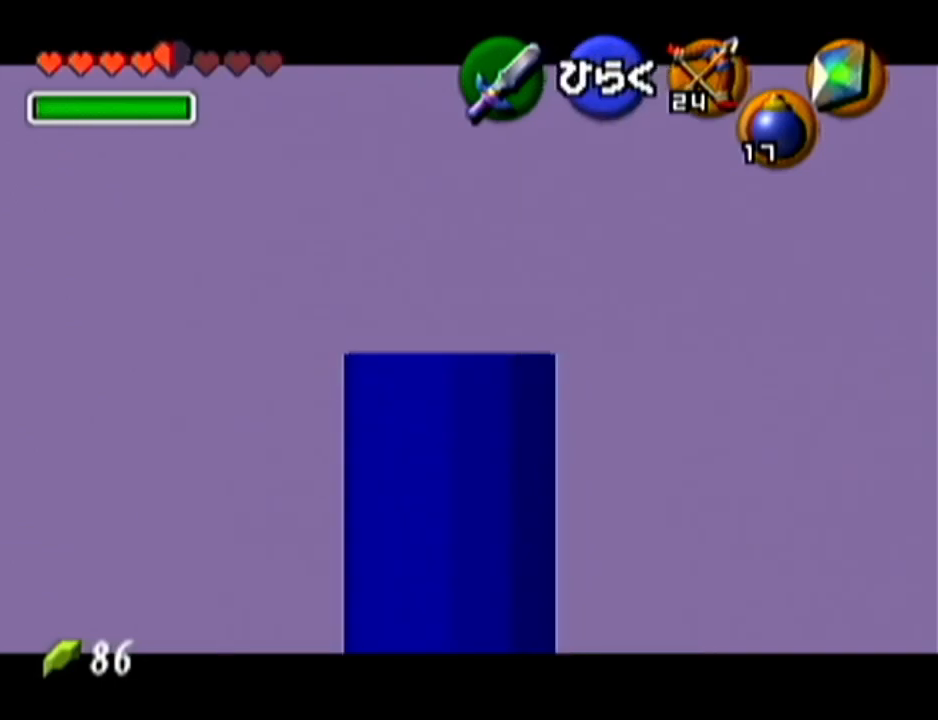
{"buttons": [], "left_stick": "center", "events": [[17, "A", "down"], [50, "left_stick", "center"], [117, "A", "up"], [217, "A", "down"], [267, "A", "up"], [334, "Z", "up"]]}
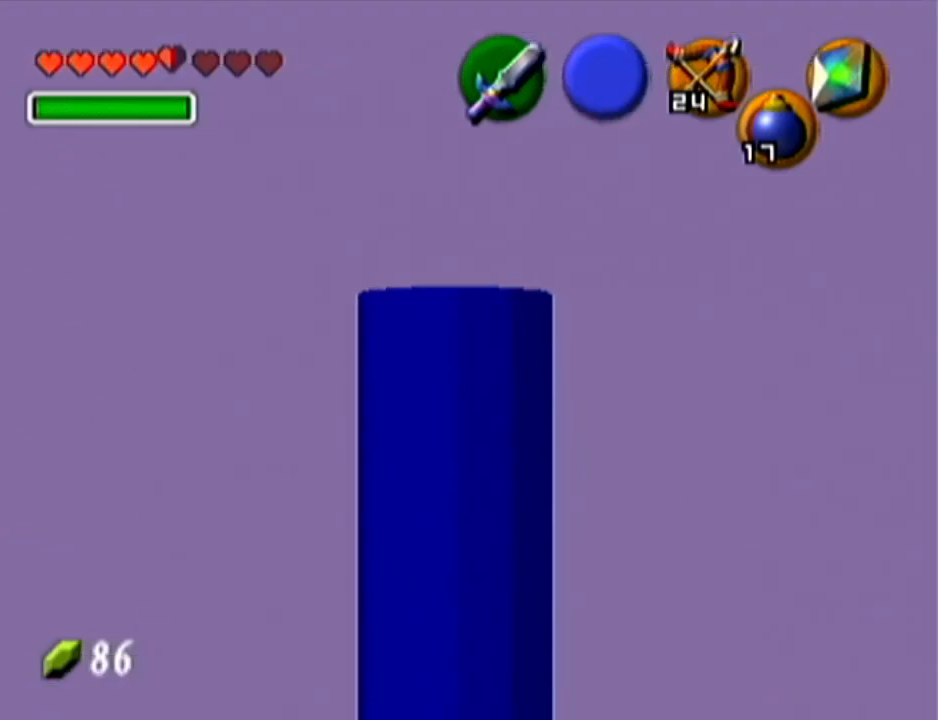
{"buttons": [], "left_stick": "center", "events": []}
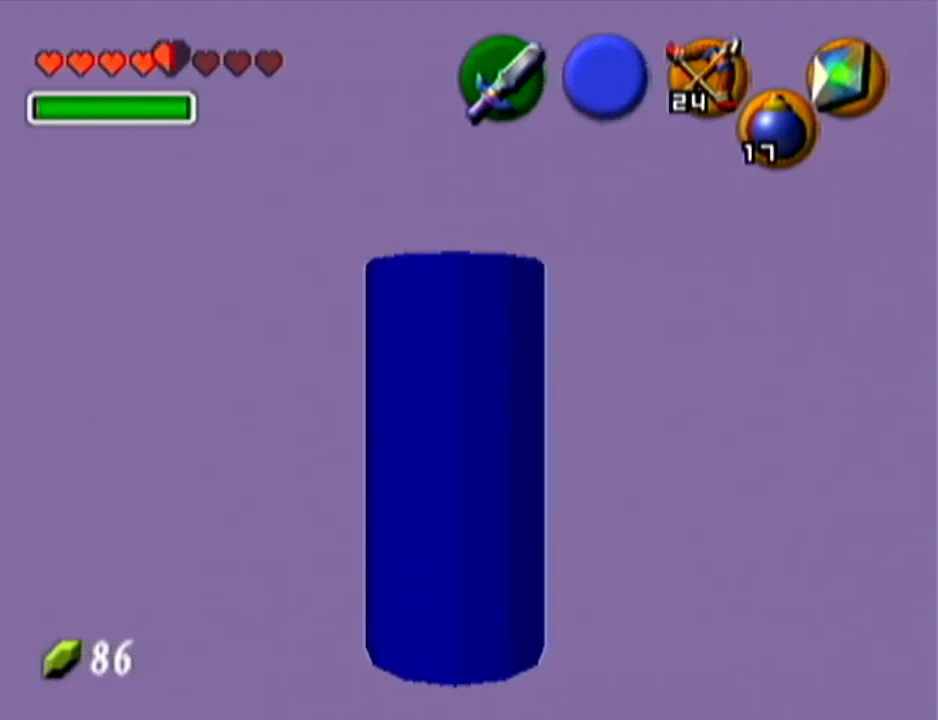
{"buttons": [], "left_stick": "center", "events": []}
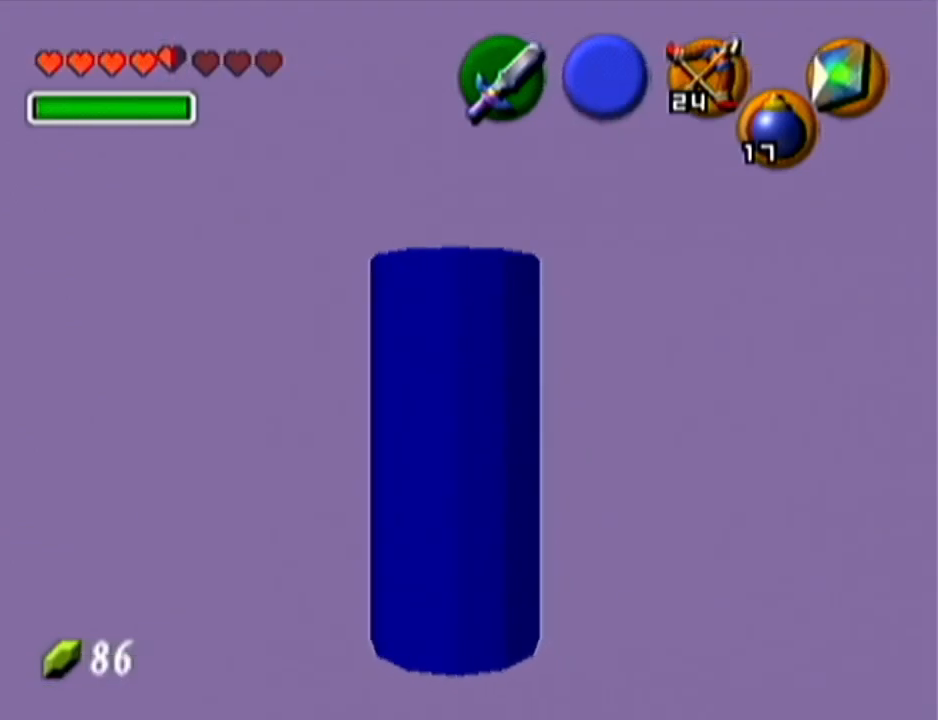
{"buttons": [], "left_stick": "center", "events": []}
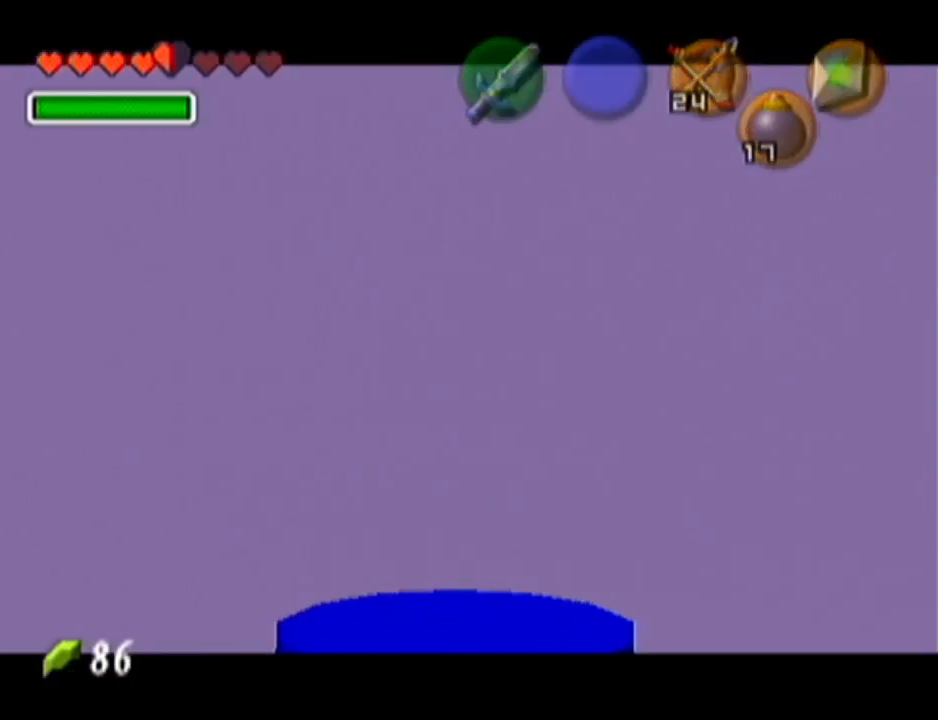
{"buttons": [], "left_stick": "center", "events": []}
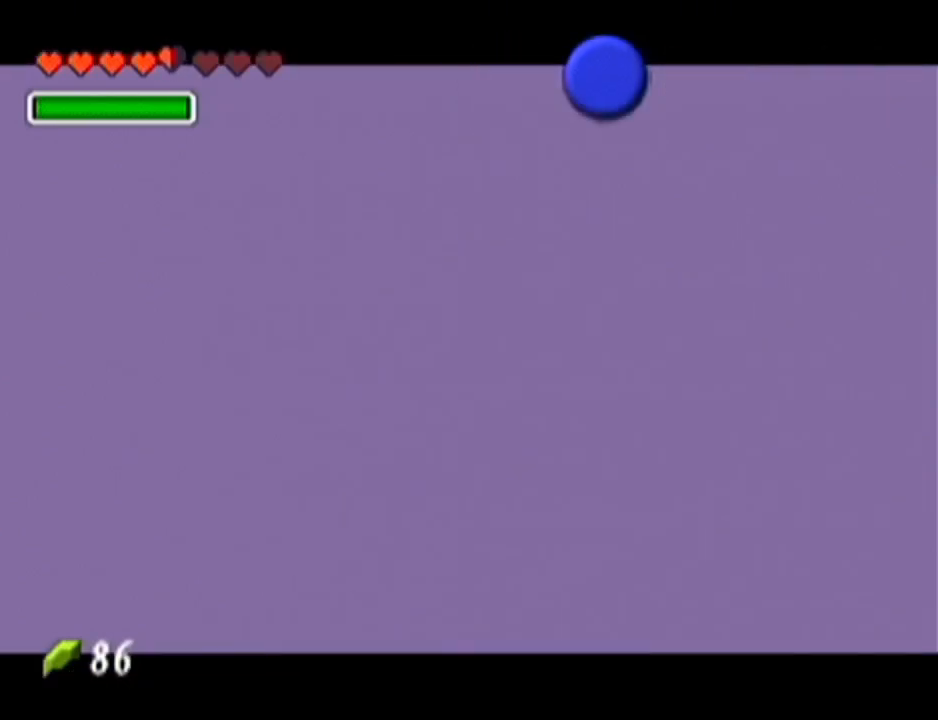
{"buttons": [], "left_stick": "center", "events": []}
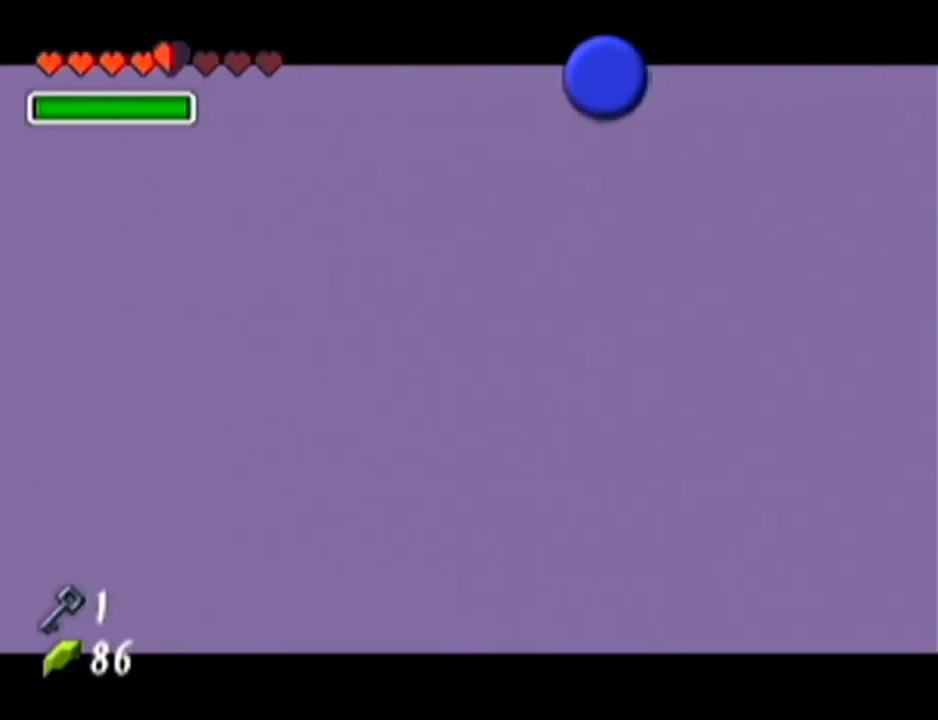
{"buttons": ["B"], "left_stick": "center", "events": [[467, "B", "down"]]}
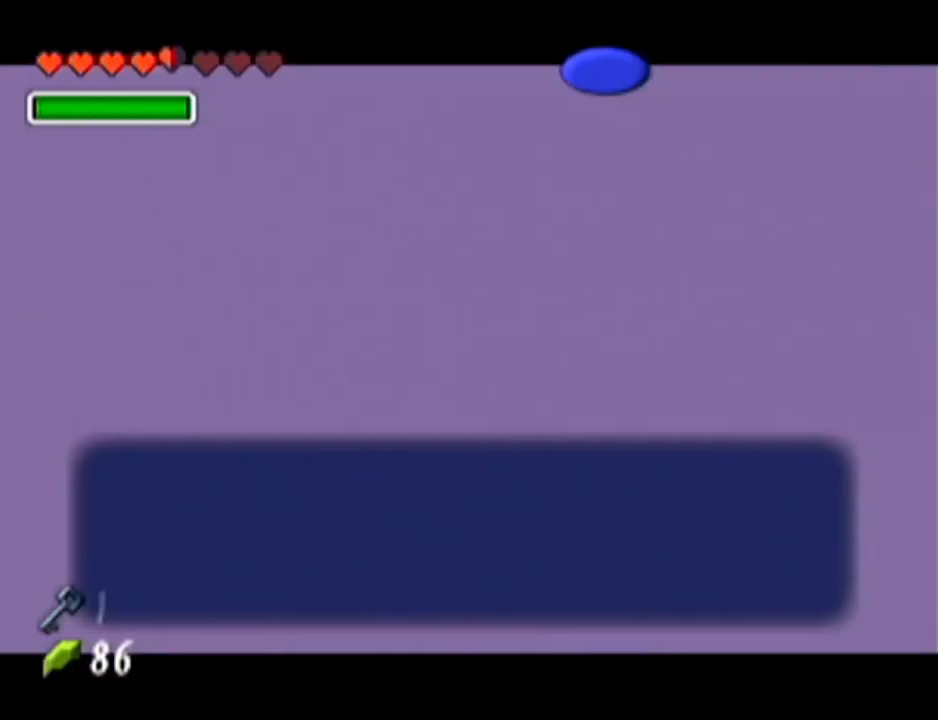
{"buttons": [], "left_stick": "center", "events": [[67, "A", "down"], [133, "A", "up"], [133, "B", "up"], [200, "A", "down"], [250, "A", "up"]]}
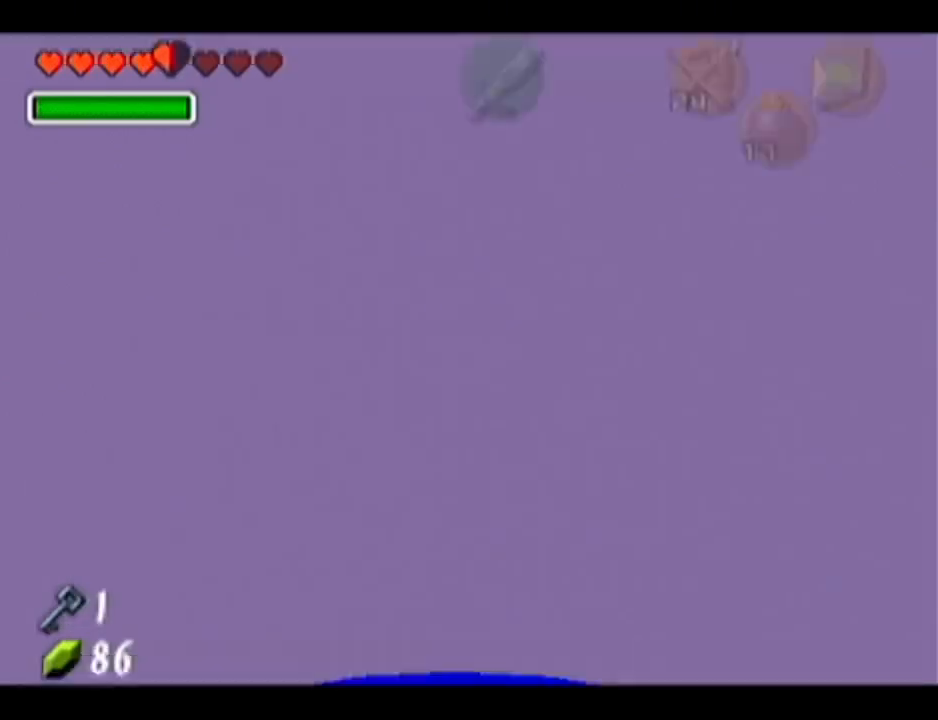
{"buttons": ["Z", "C_LEFT"], "left_stick": "center", "events": [[34, "left_stick", "up"], [217, "left_stick", "center"], [251, "Z", "down"], [501, "C_LEFT", "down"]]}
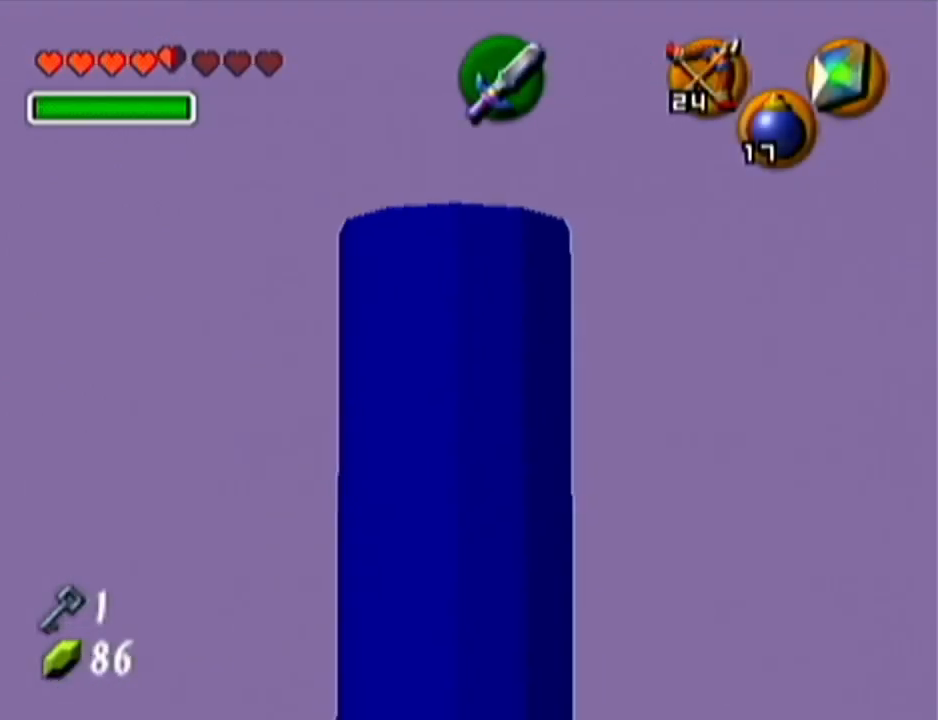
{"buttons": ["Z"], "left_stick": "down", "events": [[33, "R1", "down"], [283, "R1", "up"], [317, "C_LEFT", "up"], [317, "left_stick", "down"]]}
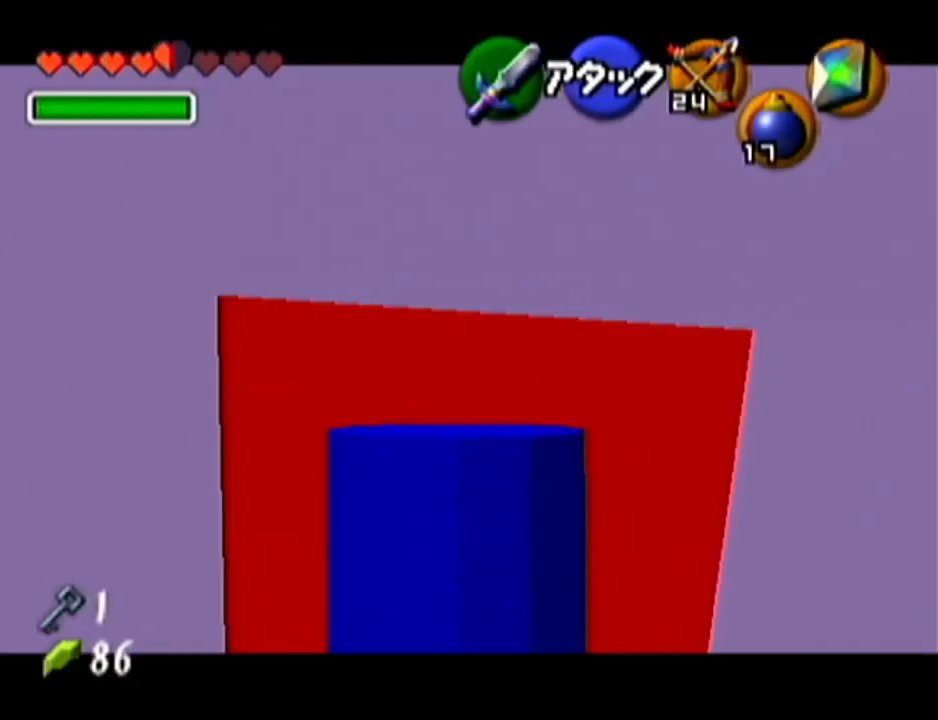
{"buttons": ["Z"], "left_stick": "down", "events": []}
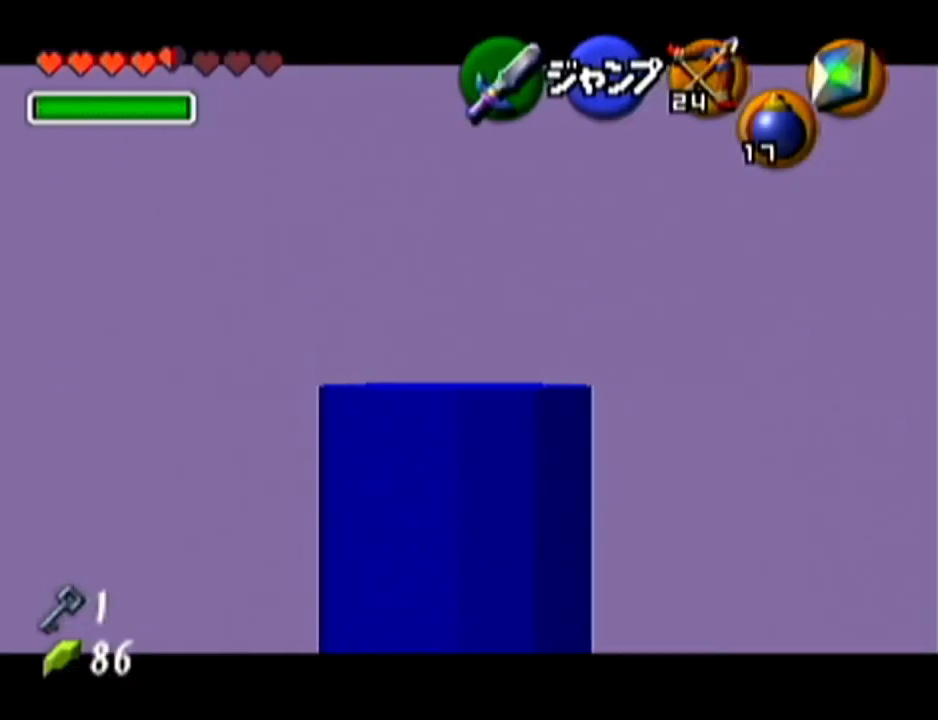
{"buttons": ["Z"], "left_stick": "down", "events": []}
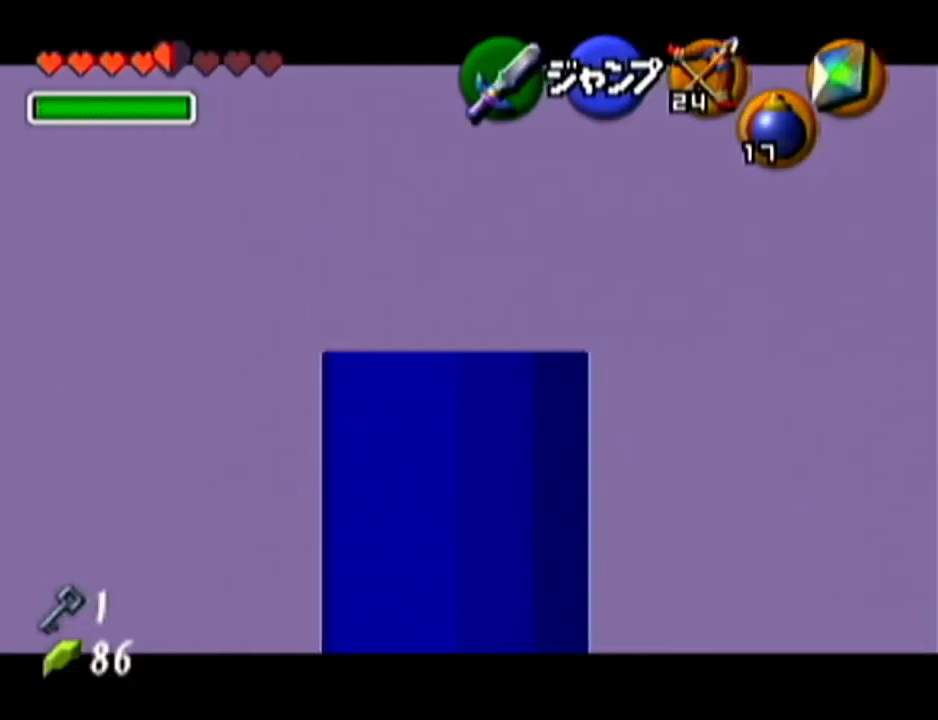
{"buttons": ["Z"], "left_stick": "down", "events": []}
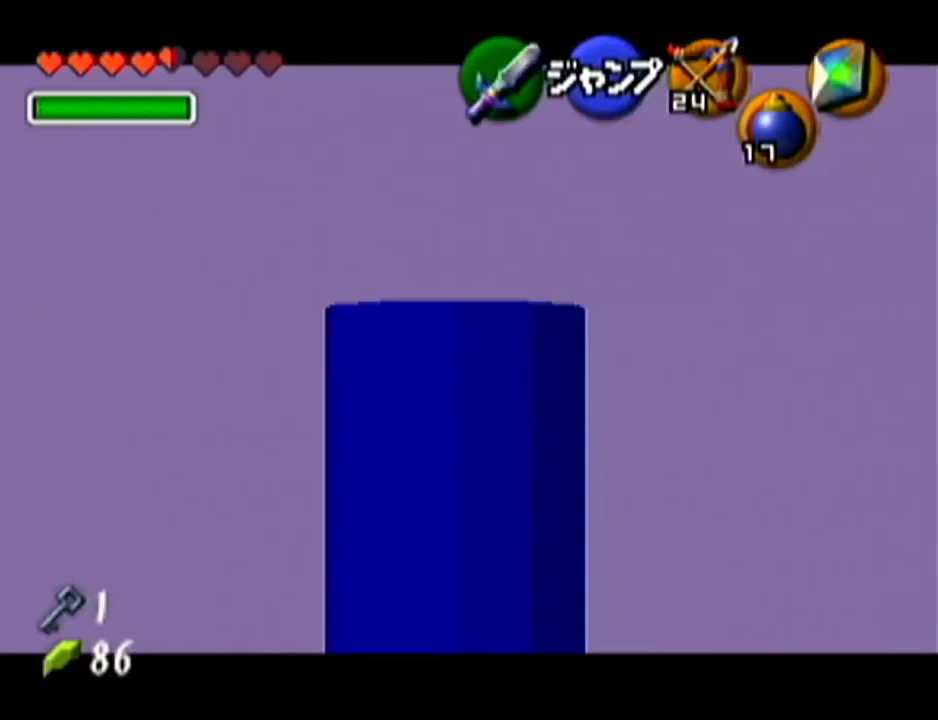
{"buttons": ["A"], "left_stick": "center", "events": [[250, "Z", "up"], [283, "left_stick", "center"], [367, "A", "down"]]}
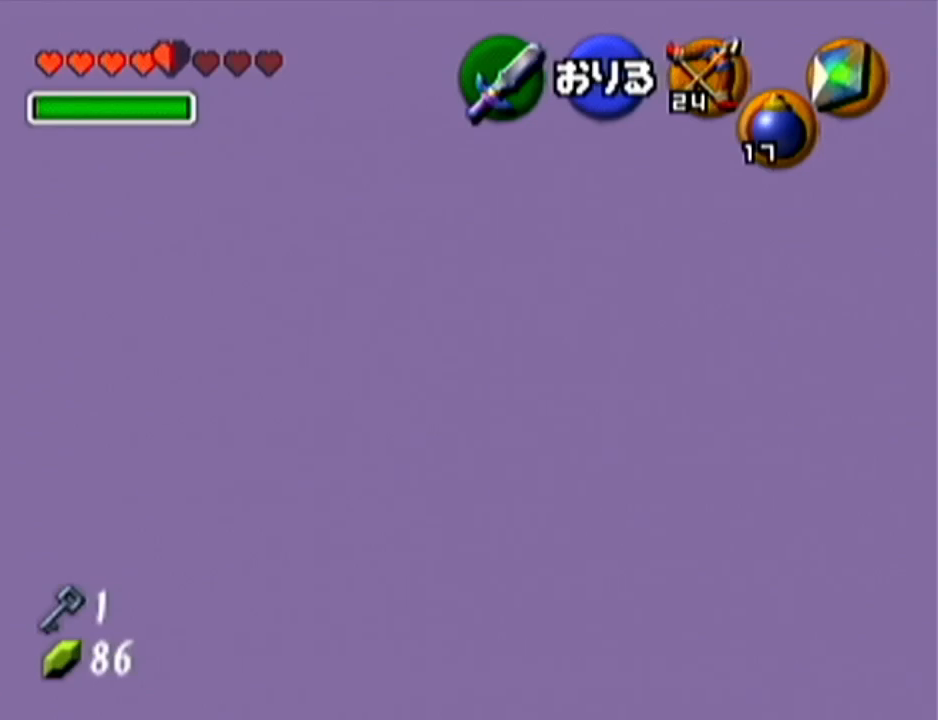
{"buttons": ["A"], "left_stick": "center", "events": []}
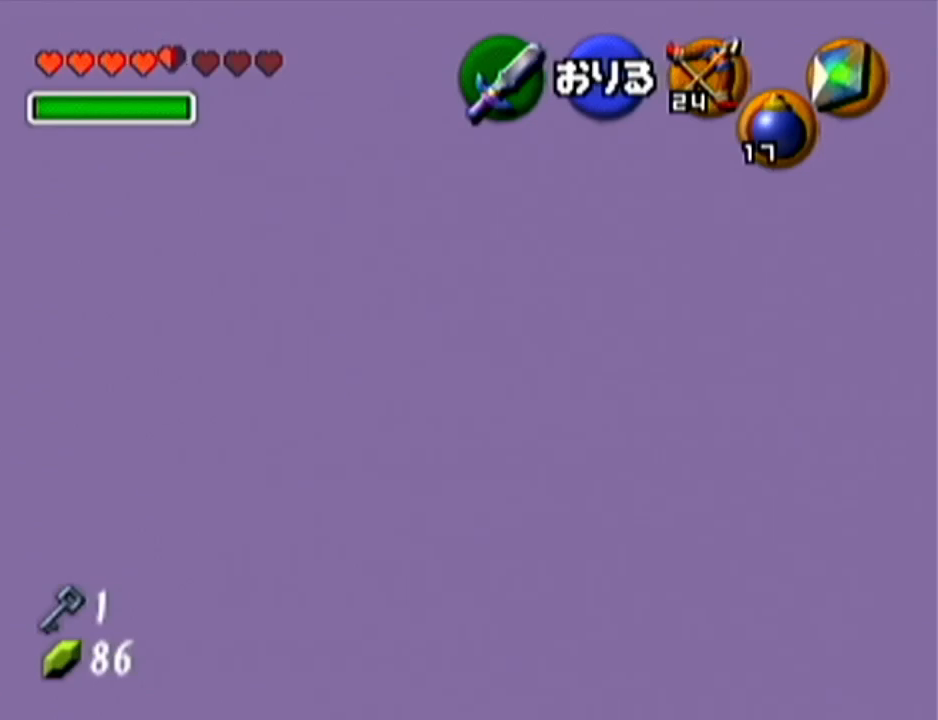
{"buttons": [], "left_stick": "center", "events": [[67, "A", "up"]]}
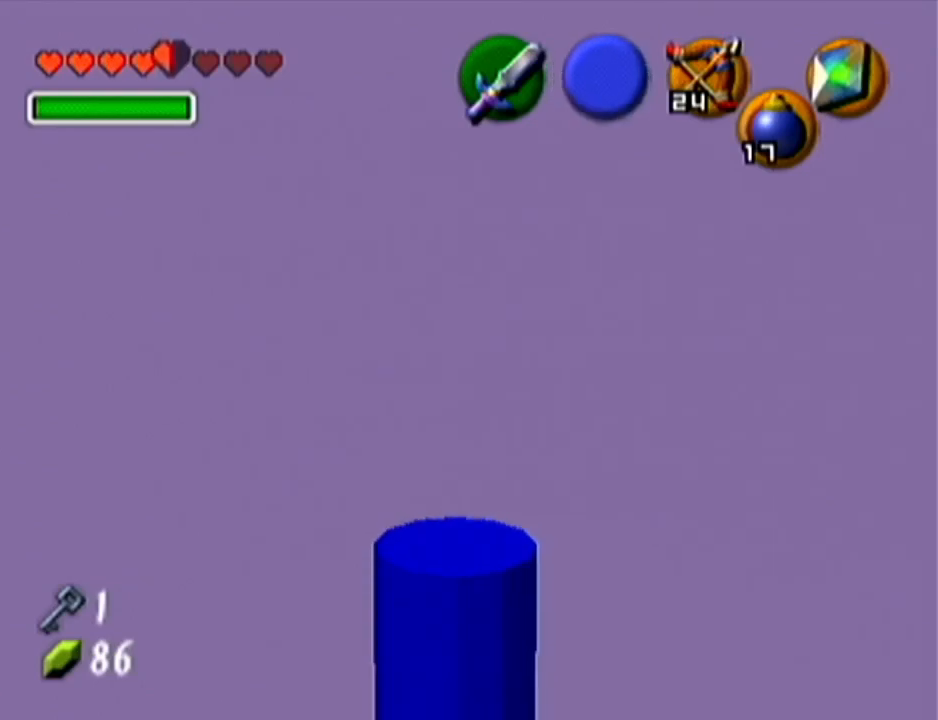
{"buttons": ["Z"], "left_stick": "center", "events": [[501, "Z", "down"]]}
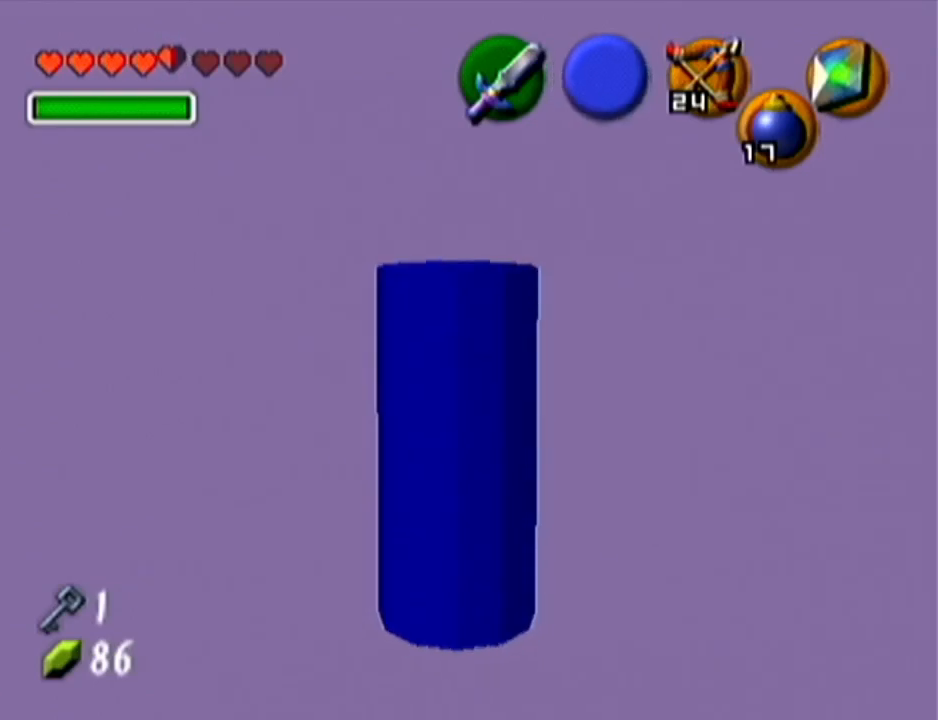
{"buttons": ["Z"], "left_stick": "down", "events": [[217, "left_stick", "down"]]}
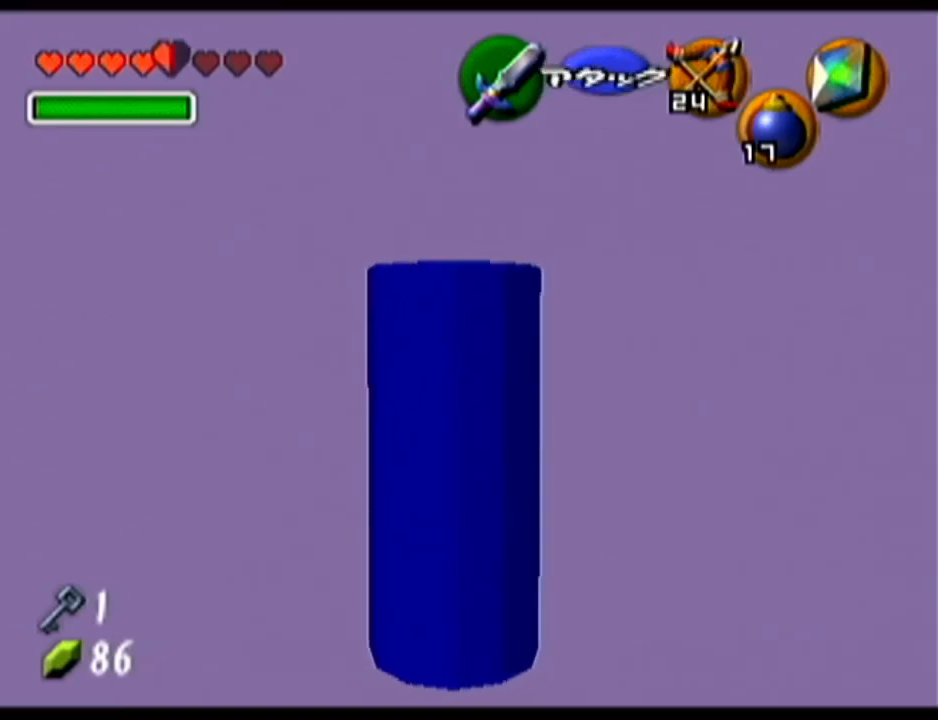
{"buttons": ["A"], "left_stick": "center", "events": [[117, "left_stick", "center"], [217, "Z", "up"], [401, "A", "down"]]}
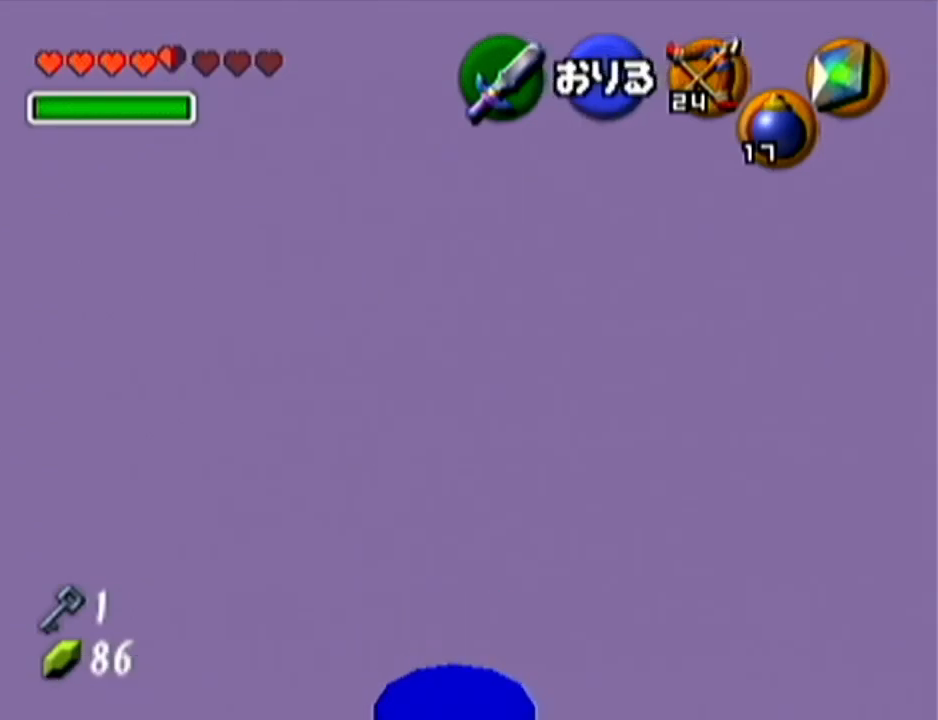
{"buttons": [], "left_stick": "center", "events": [[400, "A", "up"]]}
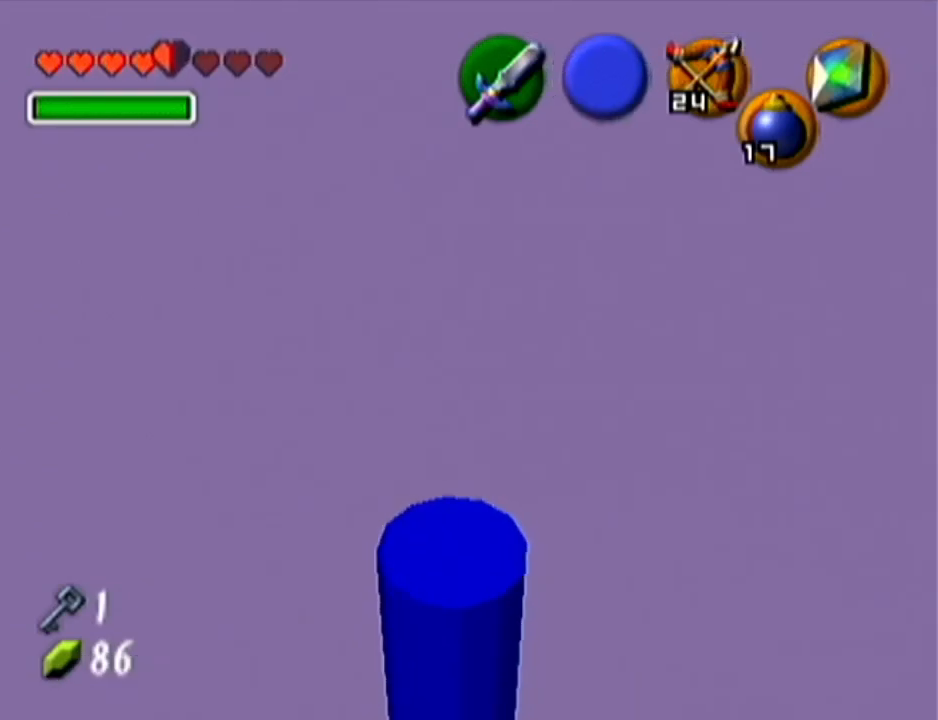
{"buttons": [], "left_stick": "center", "events": []}
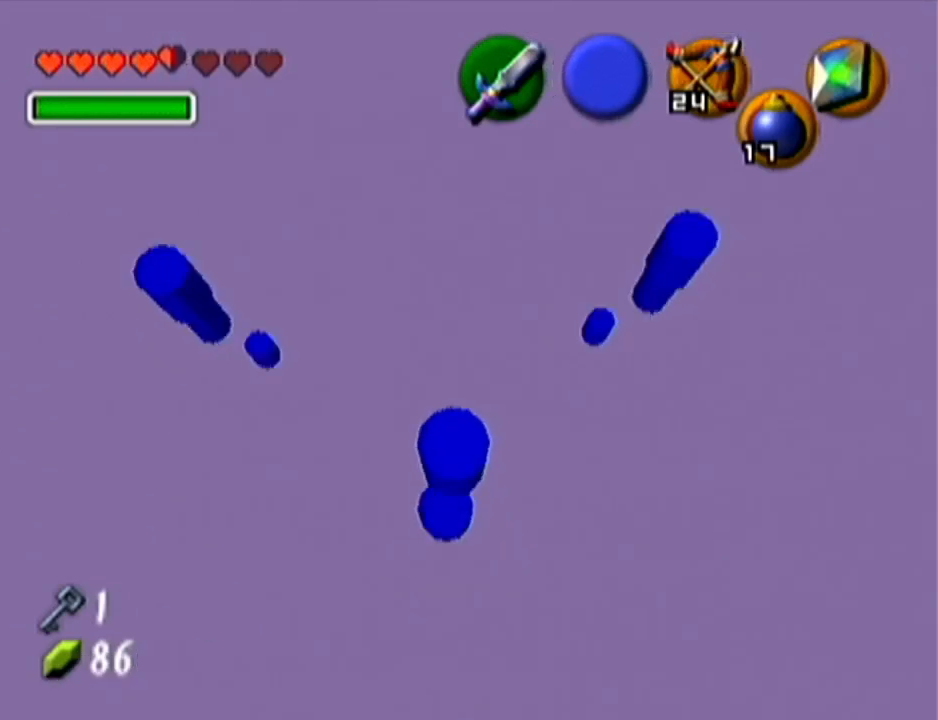
{"buttons": [], "left_stick": "center", "events": []}
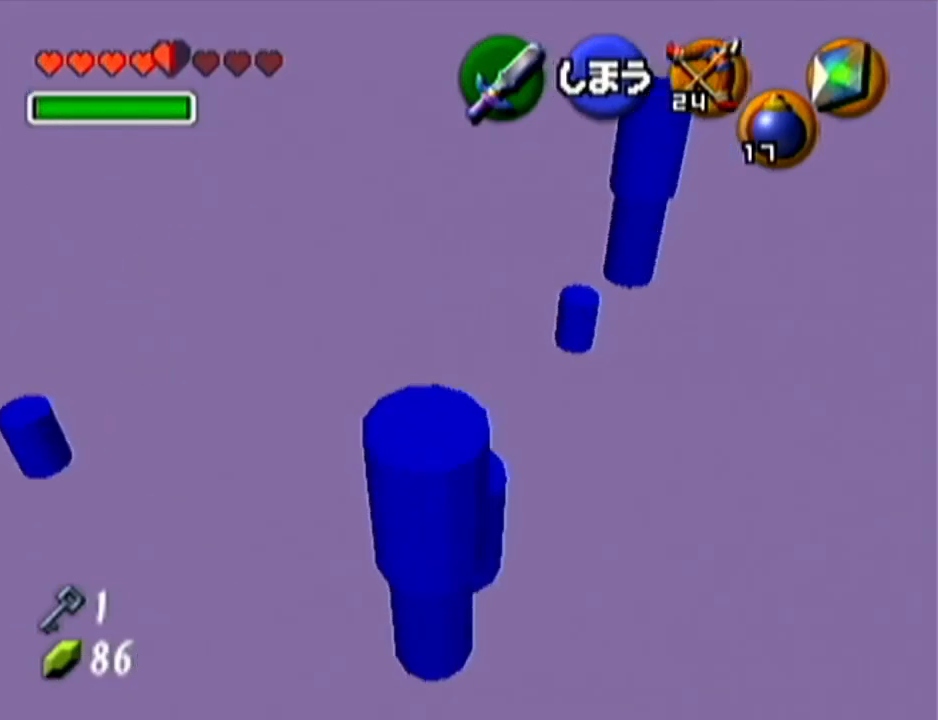
{"buttons": [], "left_stick": "down-right", "events": [[34, "left_stick", "down"], [150, "left_stick", "down-right"]]}
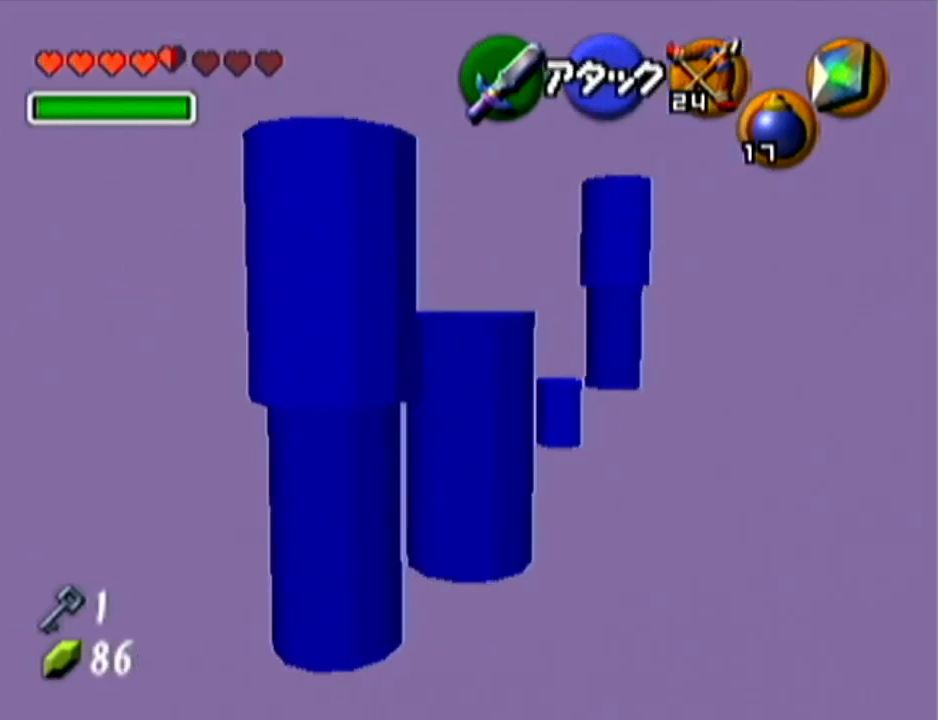
{"buttons": [], "left_stick": "center", "events": [[50, "R1", "down"], [50, "left_stick", "center"], [117, "R1", "up"], [350, "left_stick", "right"], [467, "left_stick", "center"]]}